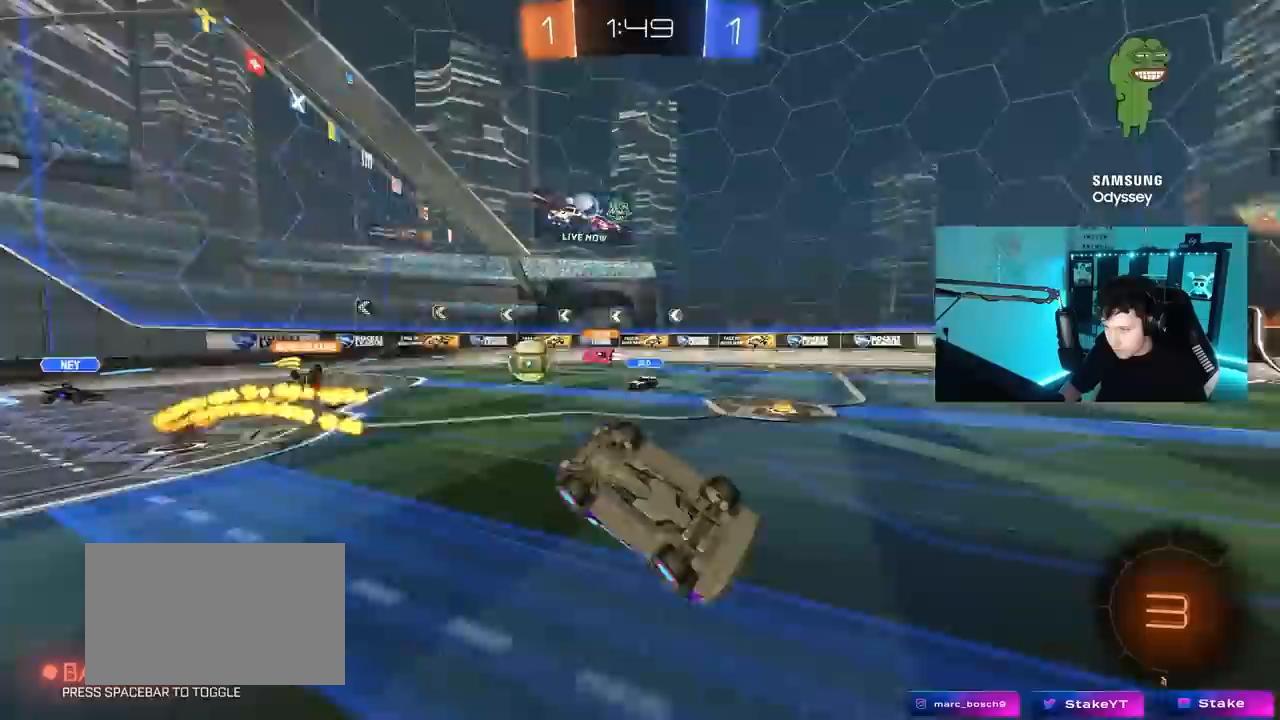
Gameplay with keyboard and mouse; each line is a JSON object with the keys and mouse buttons held at the frame after it. "events" lists presses ("down") and releases ("up") of "1", "2", "3", "4", "5", "a", "alt", "c", "caps_lock", "ctrl", "d", "e", "f", "g", "q", "r", "s", "shift", "space", "t", "tab", "v", "w", "x", "z", "mouse_left", "mouse_wheel" and "mouse_right" between this image and that frame as [ms after this image, input, new state], when the widget could be followed in between. "mouse_left", "mouse_wheel", "mouse_right" = the "left", "wheel", "right" buttons of the "mouse" list. No other keys are recorded. "wheel" means that the mouse wheel is clicked or scrolled. "mouse_move" is the direction in which the mouse moves at that frame (one of eight, or "still"), when it could be read.
{"keys": ["d"], "mouse": [], "mouse_move": "still", "events": [[67, "s", "up"], [167, "s", "down"], [400, "shift", "up"], [450, "a", "up"], [500, "d", "down"], [500, "s", "up"]]}
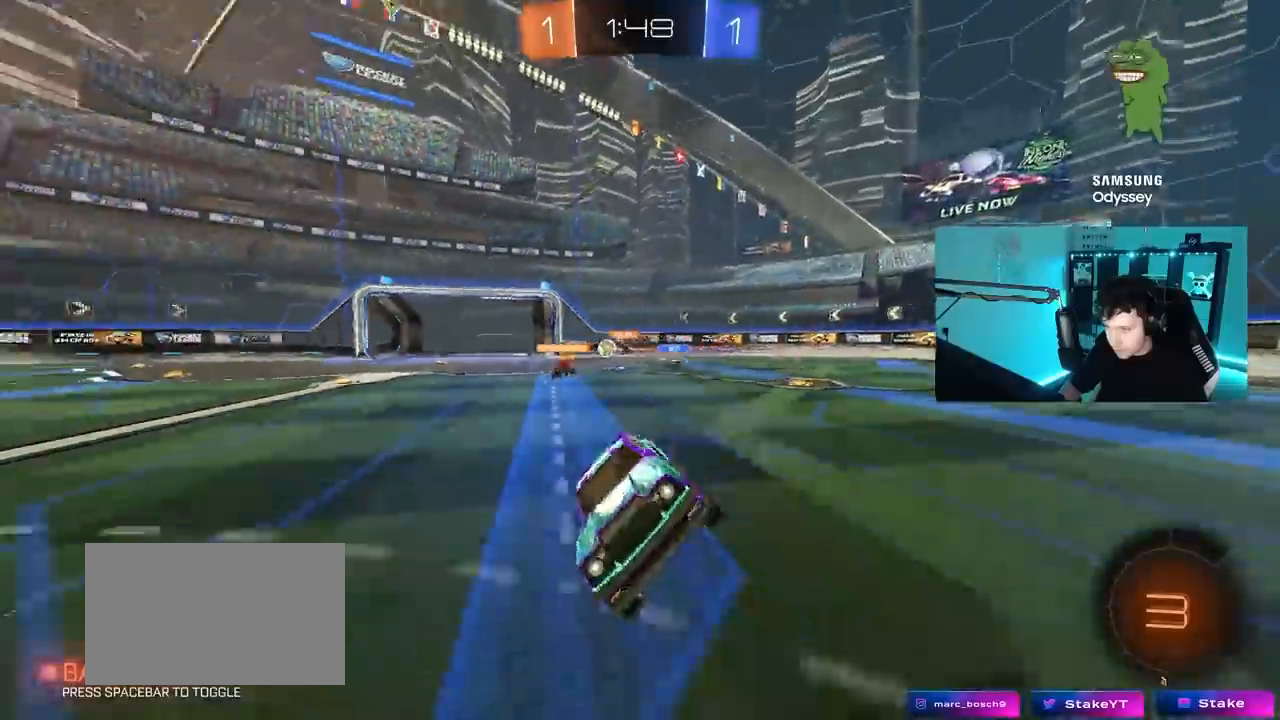
{"keys": ["d", "w"], "mouse": [], "mouse_move": "still", "events": [[133, "d", "up"], [183, "w", "down"], [233, "d", "down"], [417, "shift", "down"], [467, "shift", "up"]]}
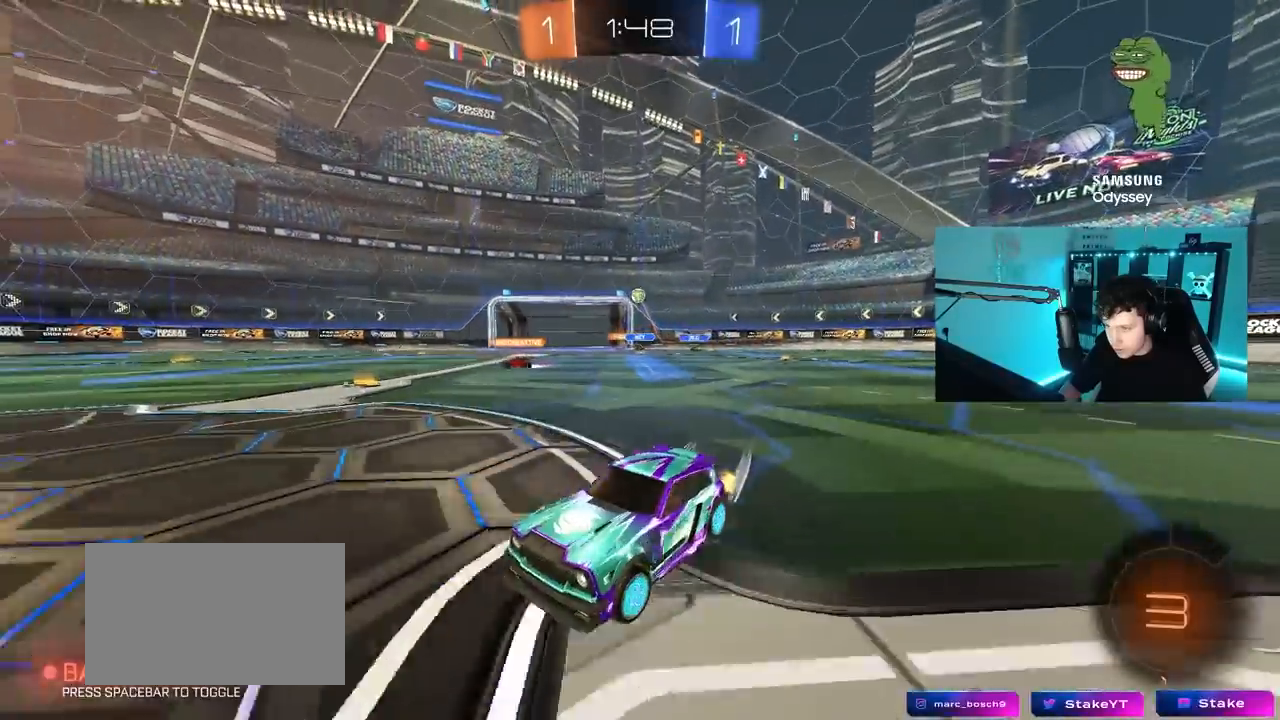
{"keys": ["d", "w"], "mouse": [], "mouse_move": "still", "events": []}
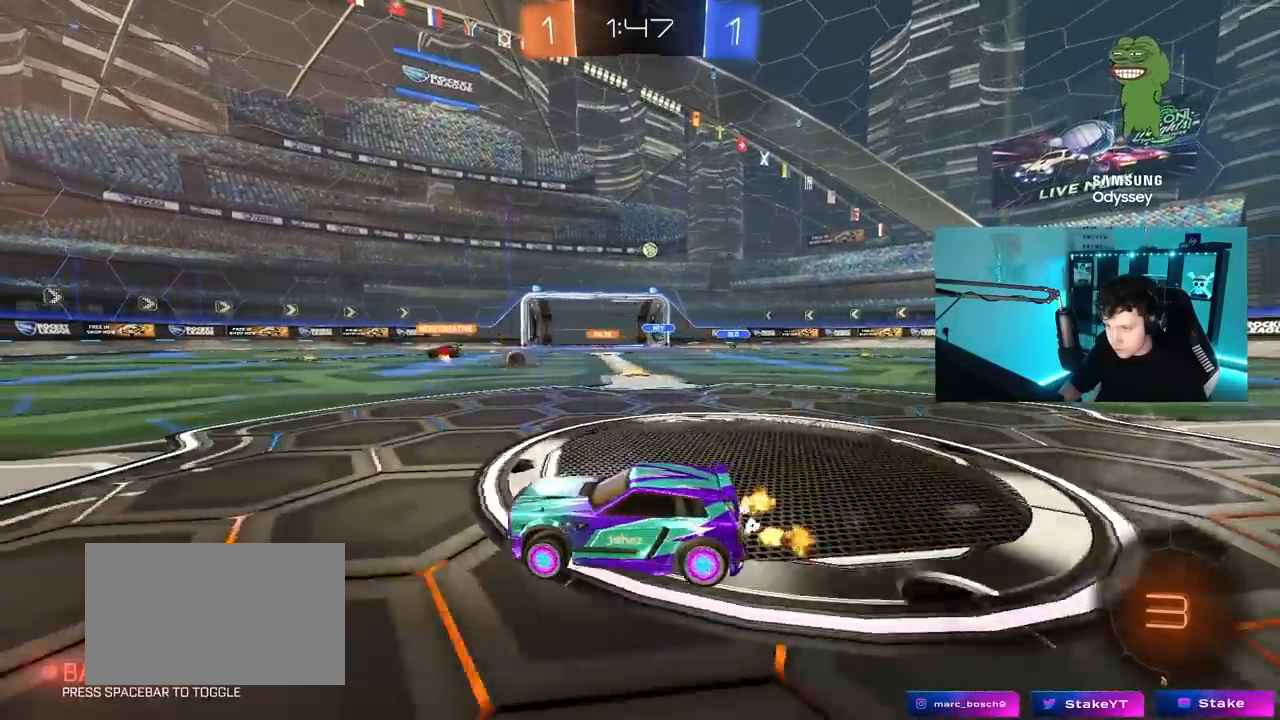
{"keys": ["a", "shift"], "mouse": [], "mouse_move": "down-left", "events": [[33, "mouse_right", "down"], [67, "a", "down"], [67, "d", "up"], [117, "mouse_right", "up"], [117, "shift", "down"], [217, "s", "down"], [267, "w", "up"], [400, "mouse_right", "down"], [450, "s", "up"], [500, "mouse_right", "up"]]}
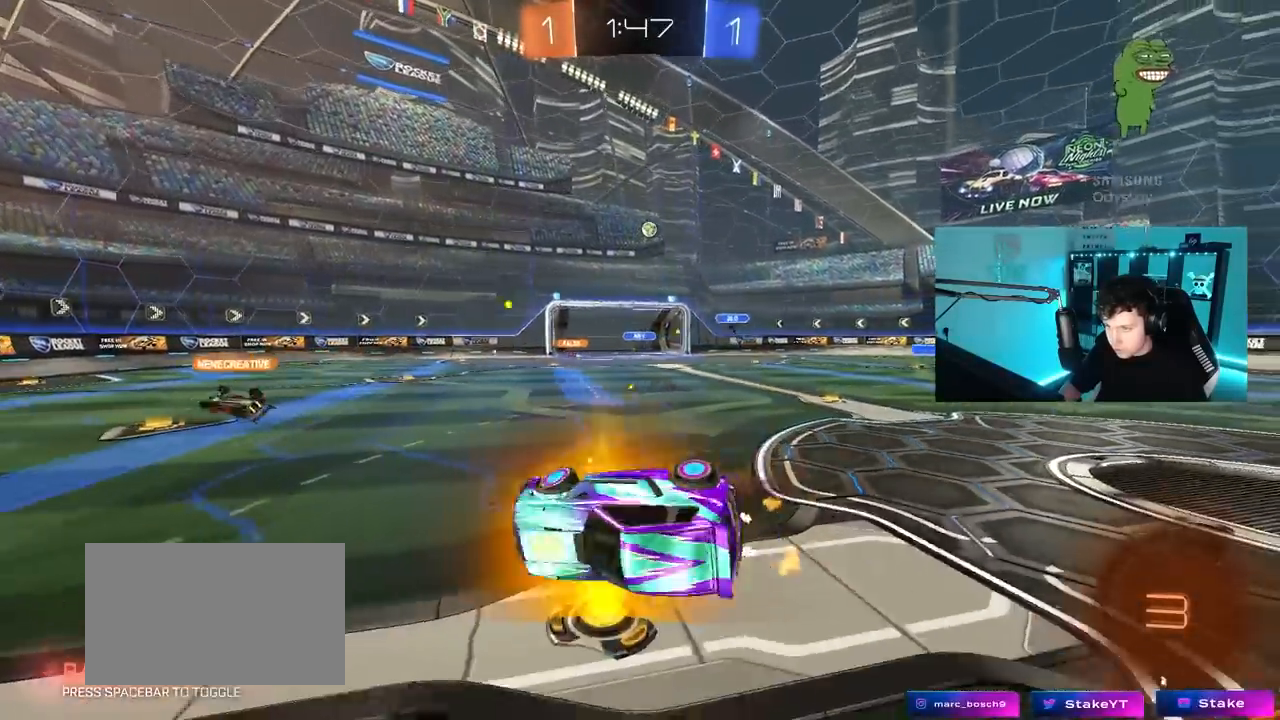
{"keys": ["a"], "mouse": [], "mouse_move": "still", "events": [[367, "shift", "up"], [367, "w", "down"], [467, "w", "up"]]}
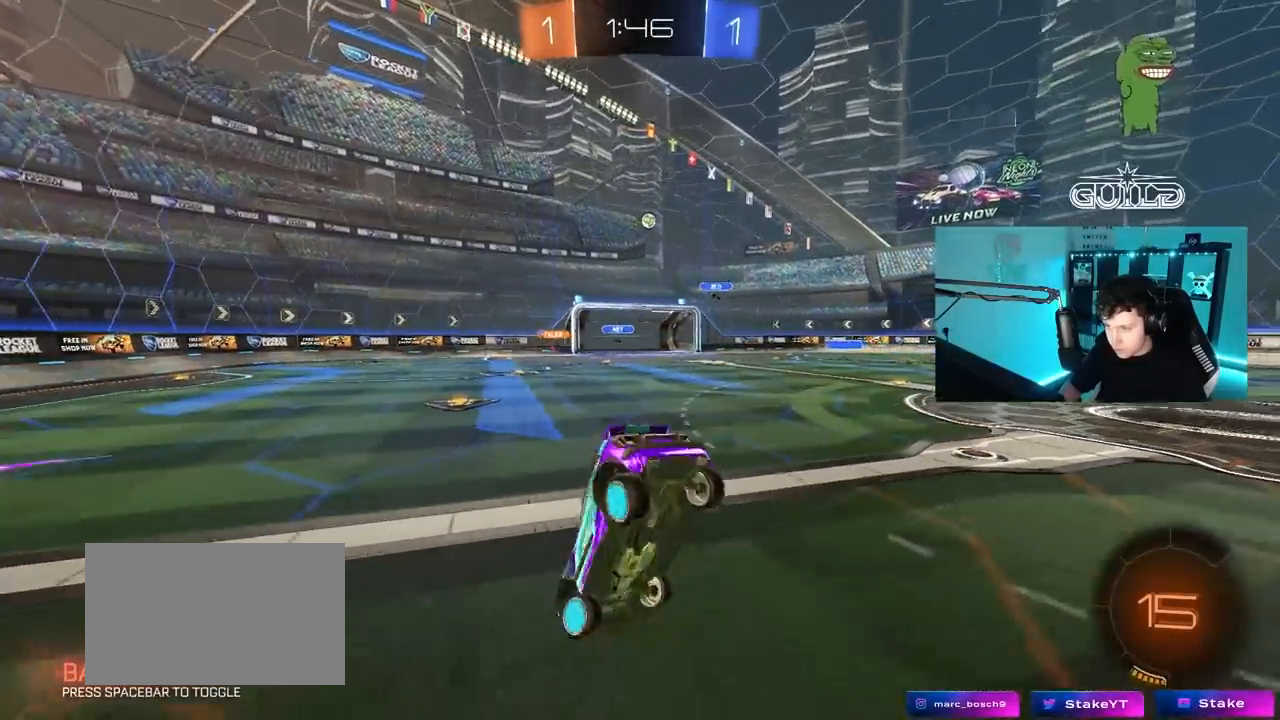
{"keys": [], "mouse": ["left"], "mouse_move": "still", "events": [[150, "s", "down"], [383, "a", "up"], [383, "s", "up"], [433, "mouse_left", "down"]]}
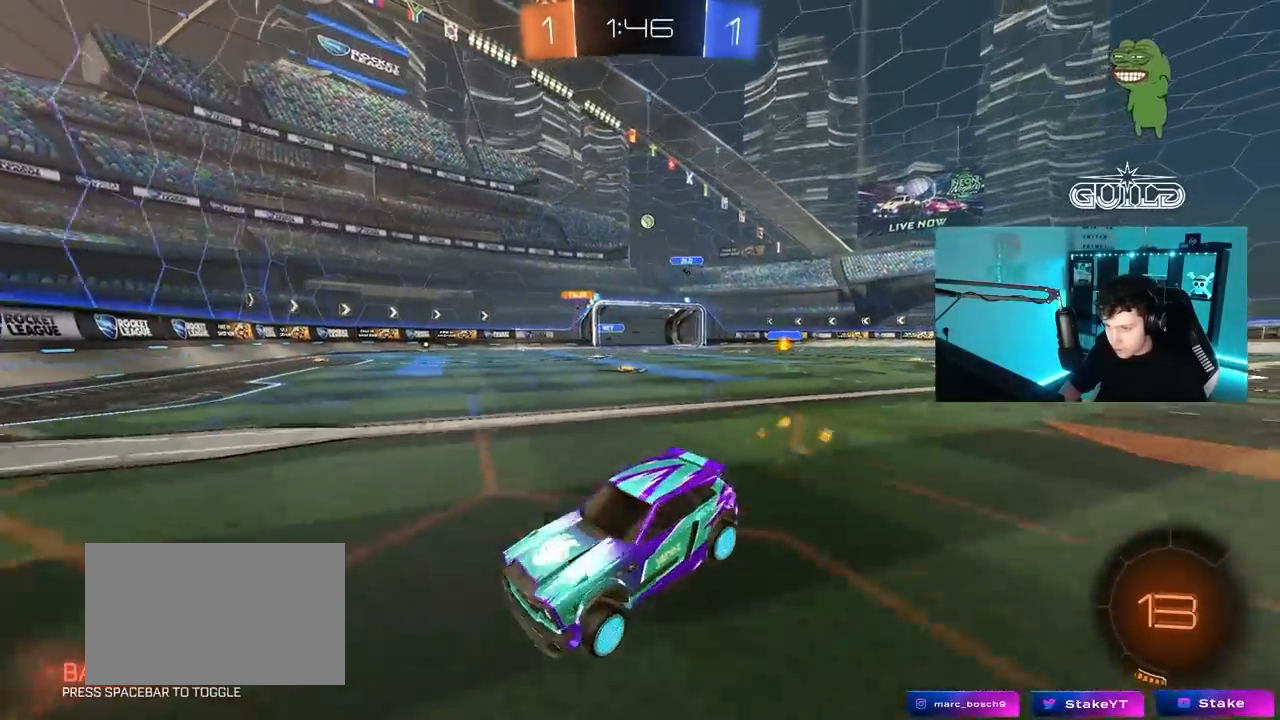
{"keys": ["a", "w"], "mouse": ["left"], "mouse_move": "still", "events": [[33, "w", "down"], [117, "a", "down"]]}
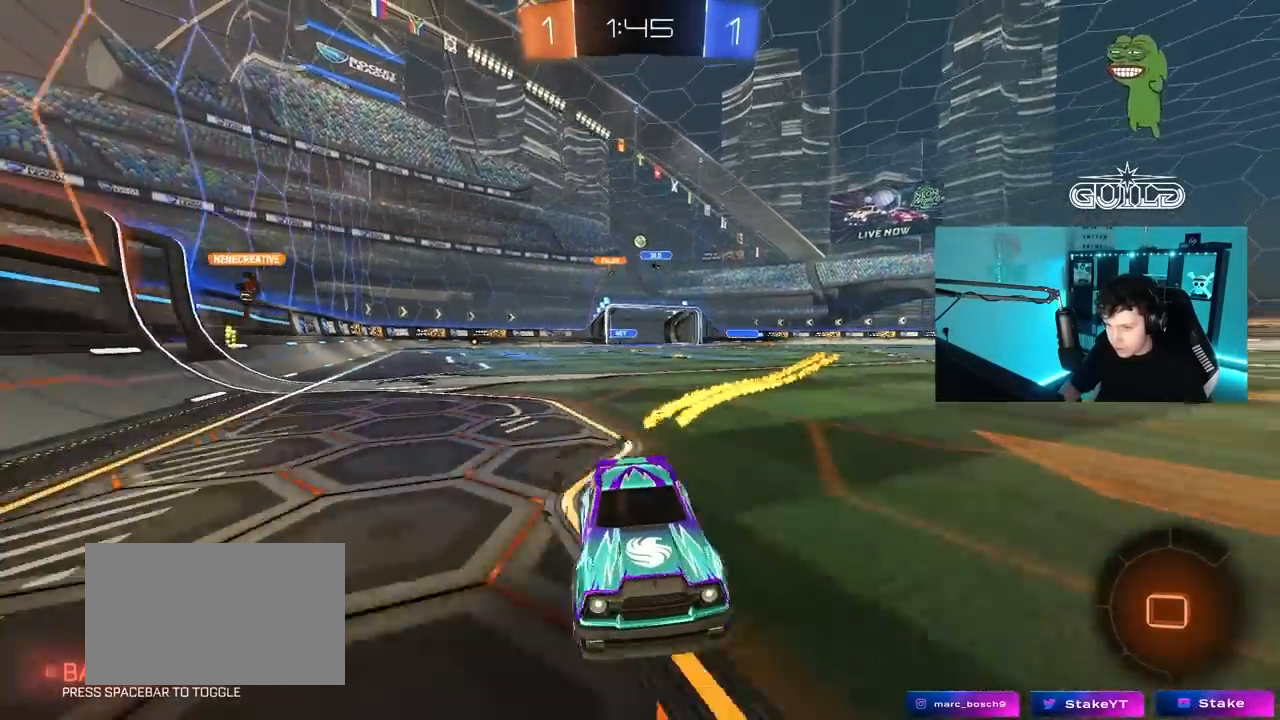
{"keys": ["space", "w"], "mouse": ["left"], "mouse_move": "still", "events": [[50, "a", "up"], [133, "mouse_left", "up"], [283, "mouse_left", "down"], [467, "space", "down"]]}
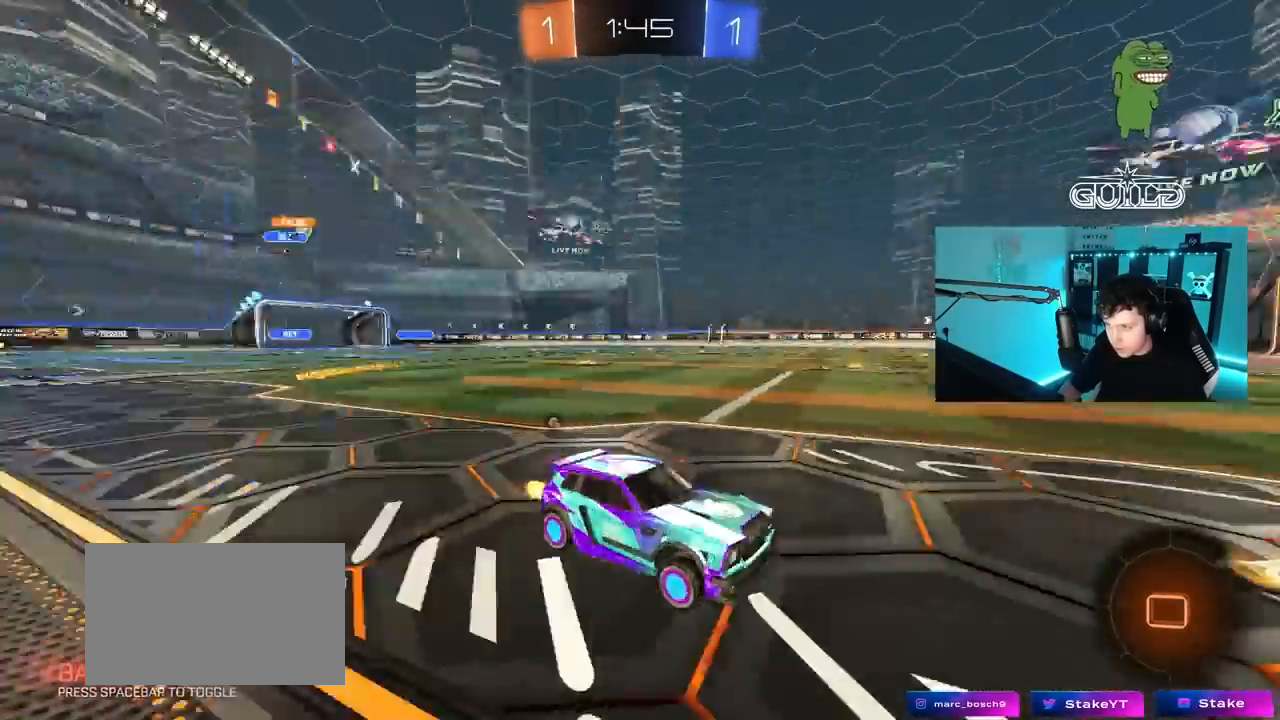
{"keys": ["space", "w"], "mouse": ["left"], "mouse_move": "still", "events": [[50, "a", "down"], [150, "space", "up"], [350, "a", "up"], [483, "space", "down"]]}
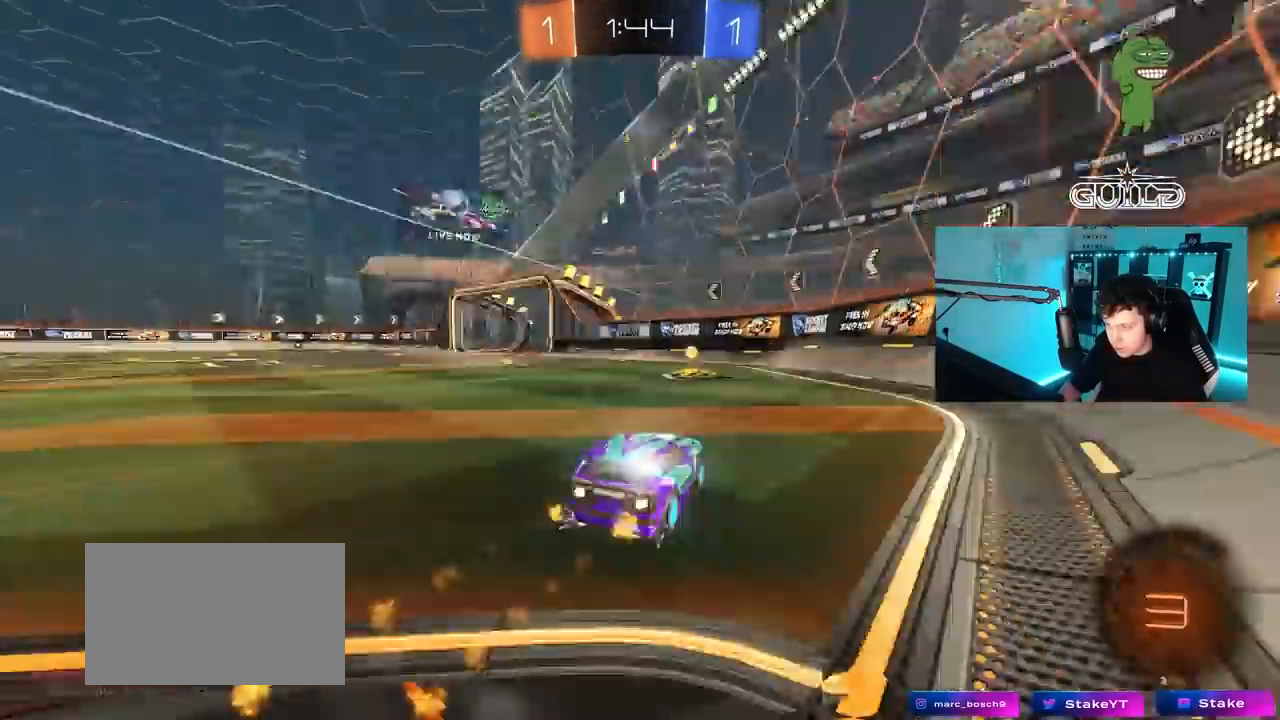
{"keys": ["a", "w"], "mouse": ["left"], "mouse_move": "still", "events": [[33, "a", "down"], [167, "space", "up"], [350, "shift", "down"], [400, "shift", "up"]]}
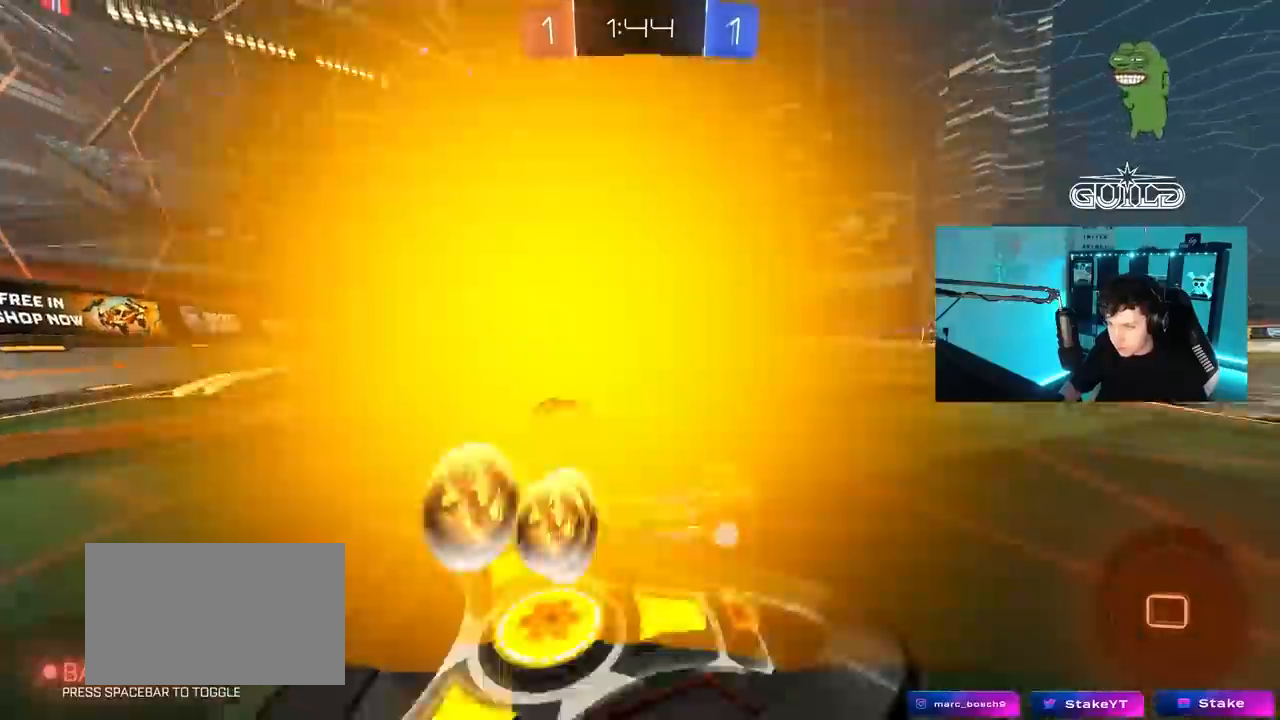
{"keys": ["w"], "mouse": [], "mouse_move": "still", "events": [[50, "a", "up"], [133, "mouse_left", "up"]]}
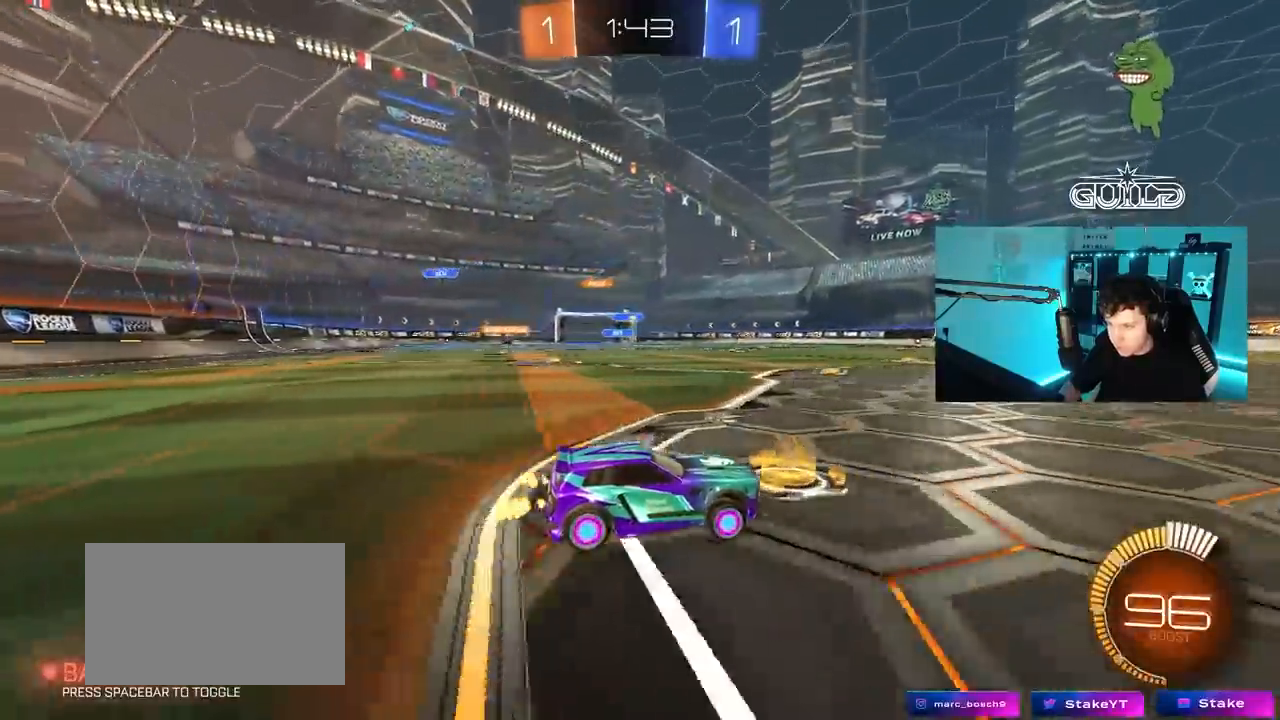
{"keys": ["w"], "mouse": [], "mouse_move": "still", "events": [[67, "a", "down"], [250, "a", "up"], [300, "mouse_left", "down"], [433, "mouse_left", "up"]]}
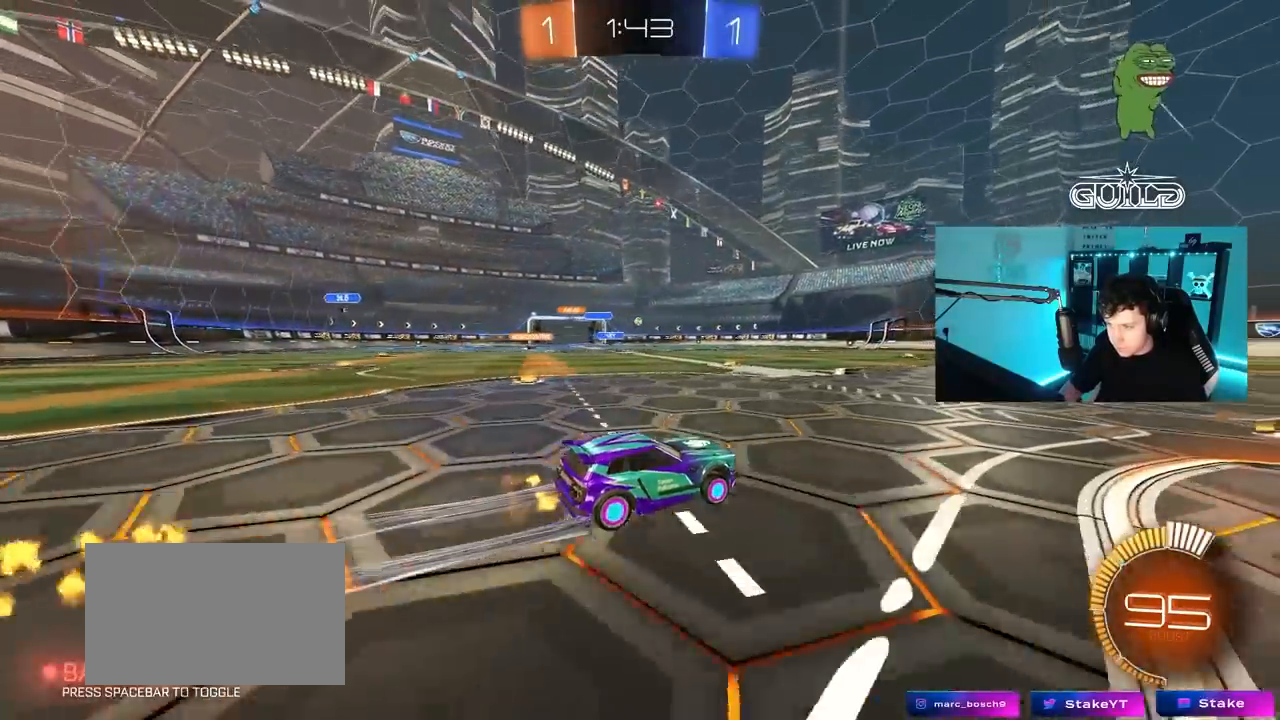
{"keys": ["w"], "mouse": [], "mouse_move": "still", "events": []}
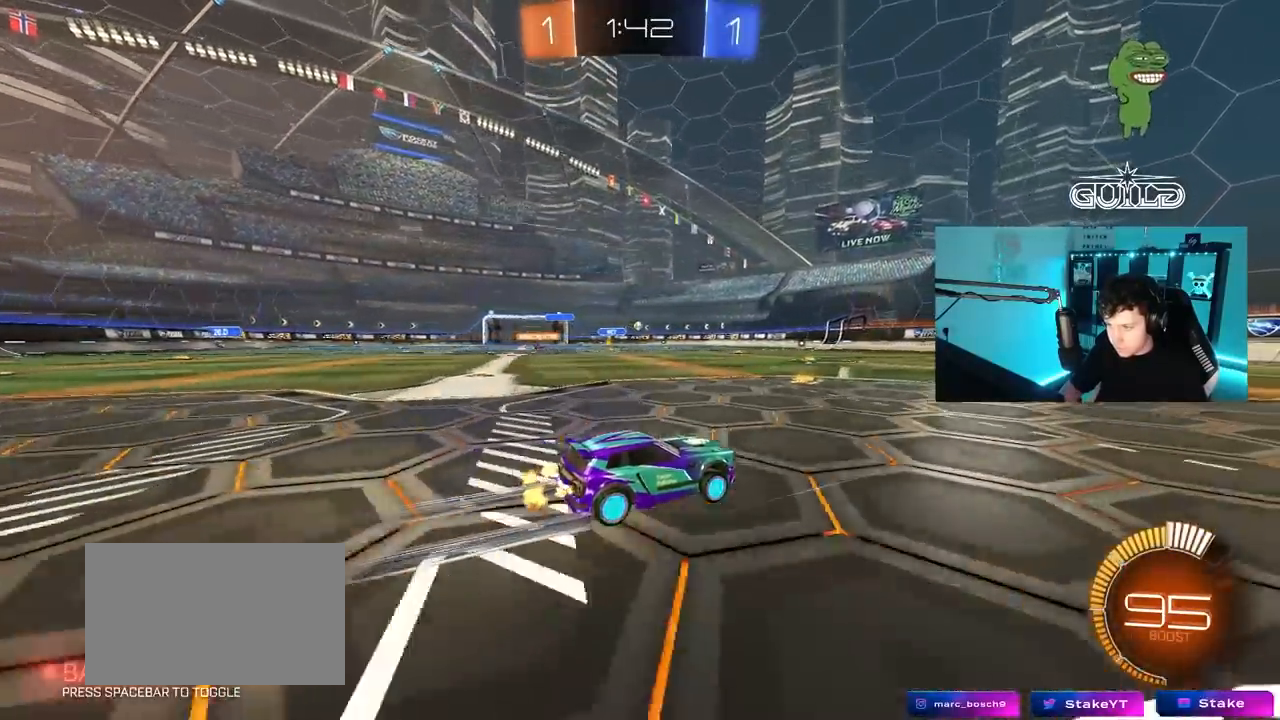
{"keys": ["a", "w"], "mouse": [], "mouse_move": "still", "events": [[50, "d", "down"], [133, "d", "up"], [467, "a", "down"]]}
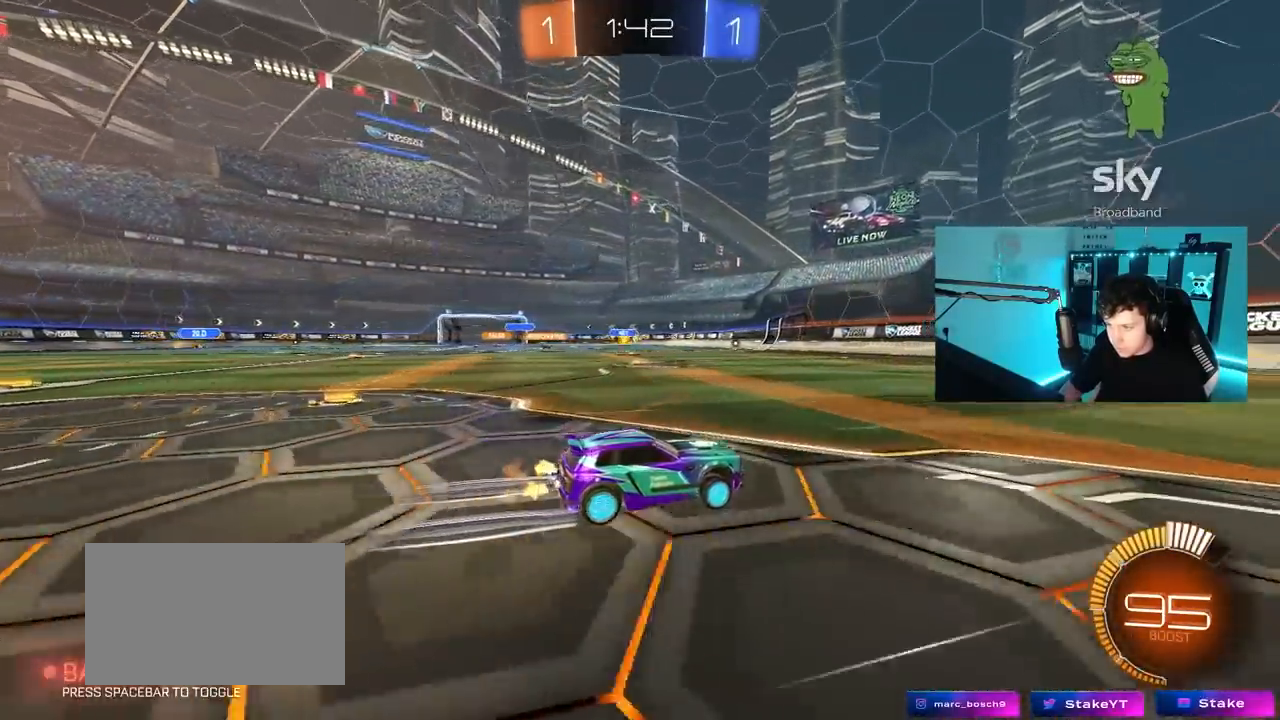
{"keys": ["w"], "mouse": [], "mouse_move": "still", "events": [[100, "a", "up"]]}
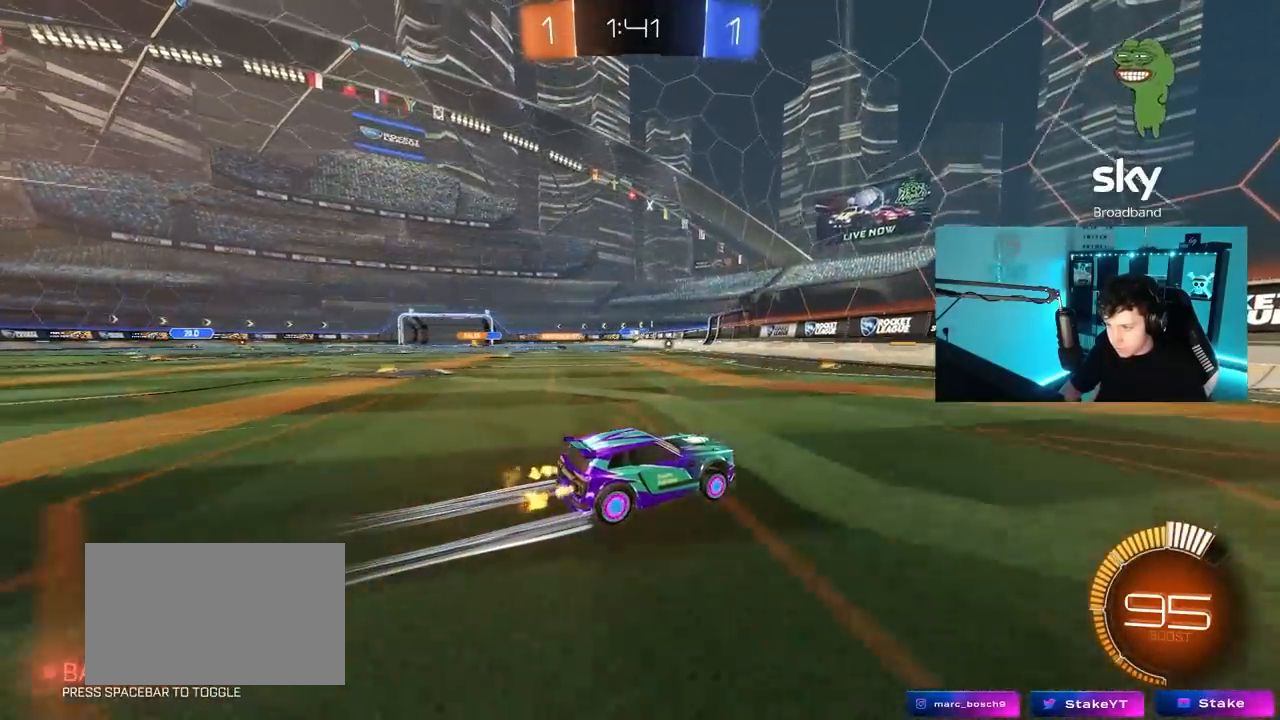
{"keys": ["w"], "mouse": [], "mouse_move": "still", "events": [[83, "a", "down"], [117, "shift", "down"], [267, "shift", "up"], [500, "a", "up"]]}
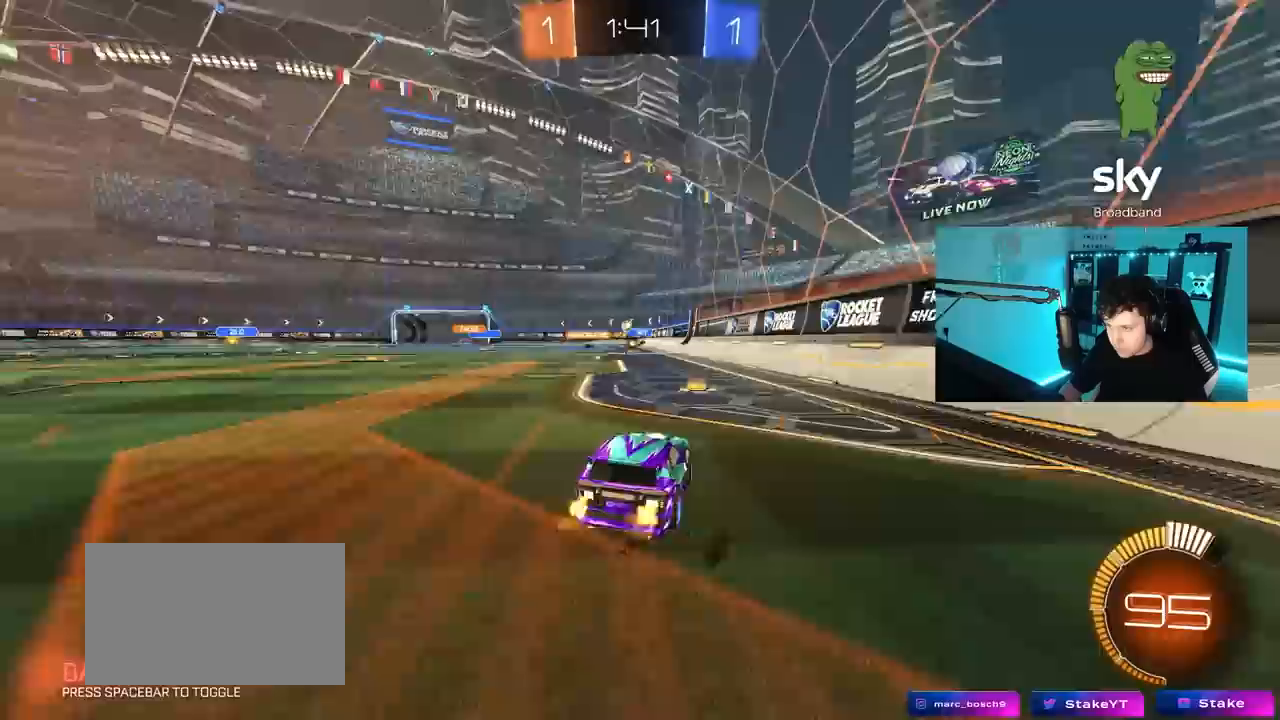
{"keys": ["a", "w"], "mouse": [], "mouse_move": "still", "events": [[50, "mouse_left", "down"], [133, "a", "down"], [333, "a", "up"], [367, "mouse_left", "up"], [417, "a", "down"]]}
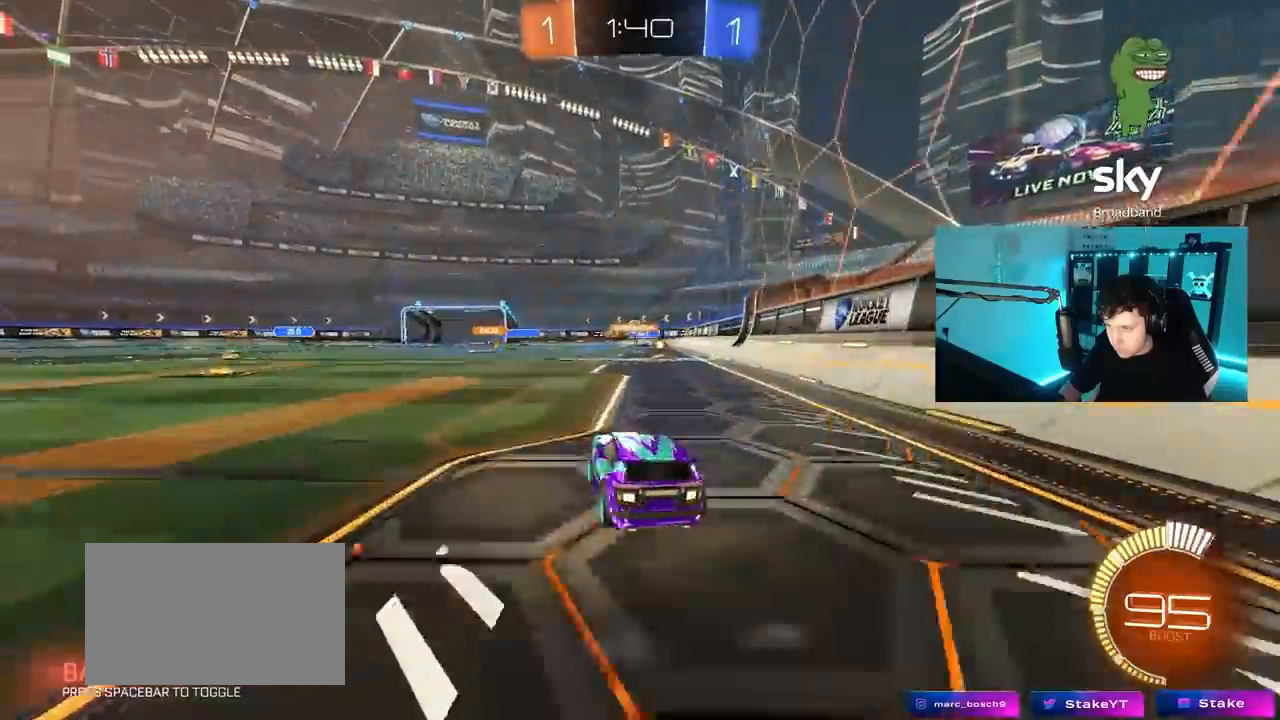
{"keys": ["a", "w"], "mouse": ["left"], "mouse_move": "still", "events": [[100, "a", "up"], [300, "a", "down"], [483, "mouse_left", "down"]]}
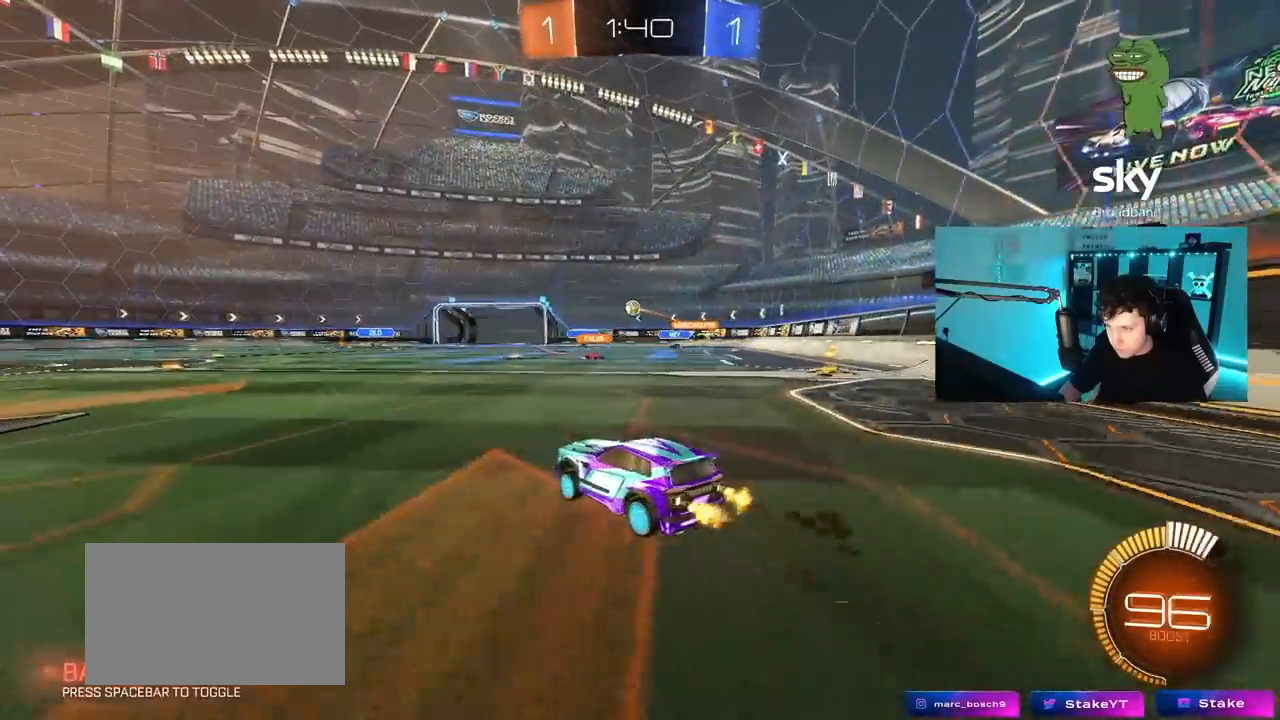
{"keys": ["w"], "mouse": [], "mouse_move": "still", "events": [[33, "a", "up"], [67, "d", "down"], [167, "d", "up"], [217, "mouse_left", "up"], [267, "a", "down"], [450, "a", "up"]]}
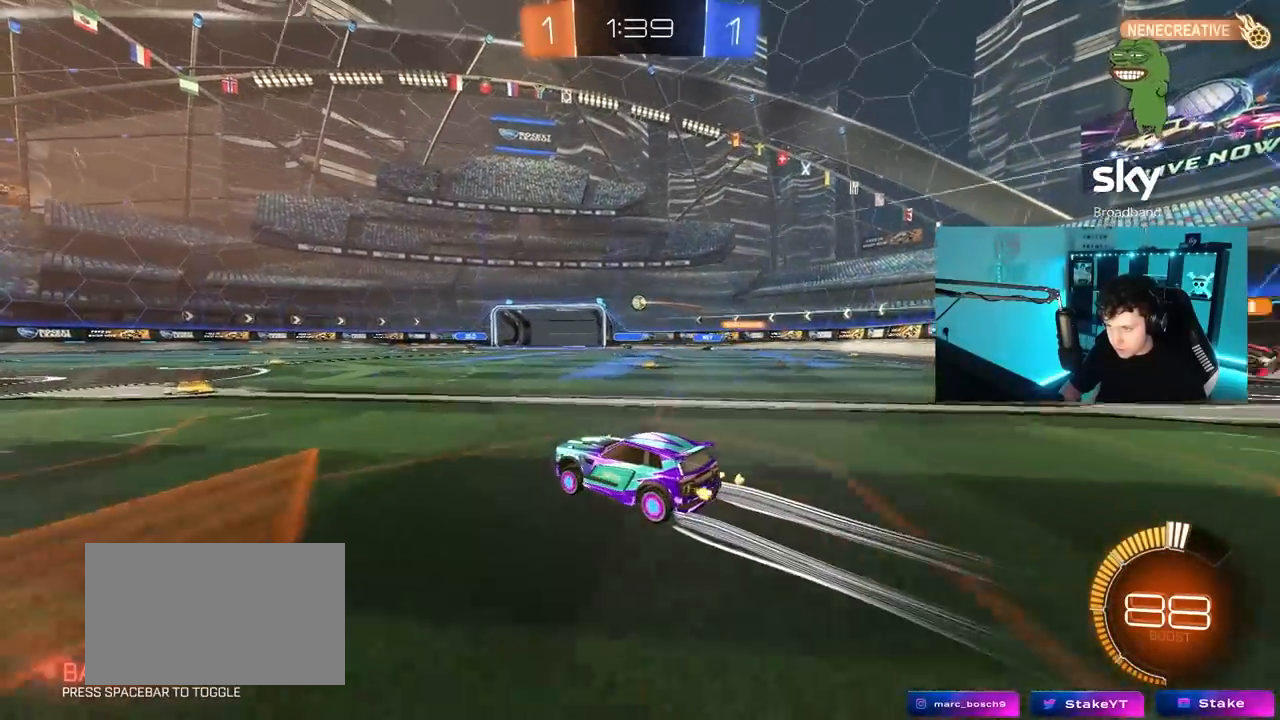
{"keys": ["w"], "mouse": [], "mouse_move": "still", "events": []}
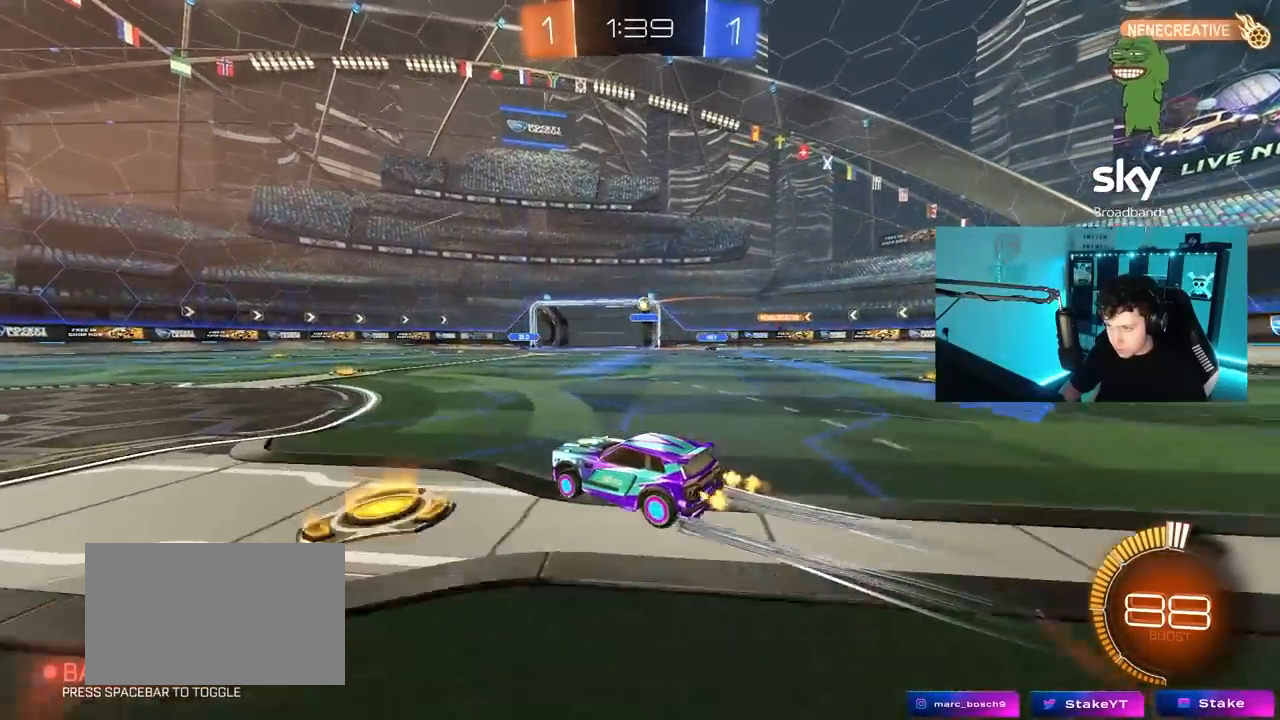
{"keys": ["a", "w"], "mouse": [], "mouse_move": "still", "events": [[100, "d", "down"], [300, "d", "up"], [433, "a", "down"]]}
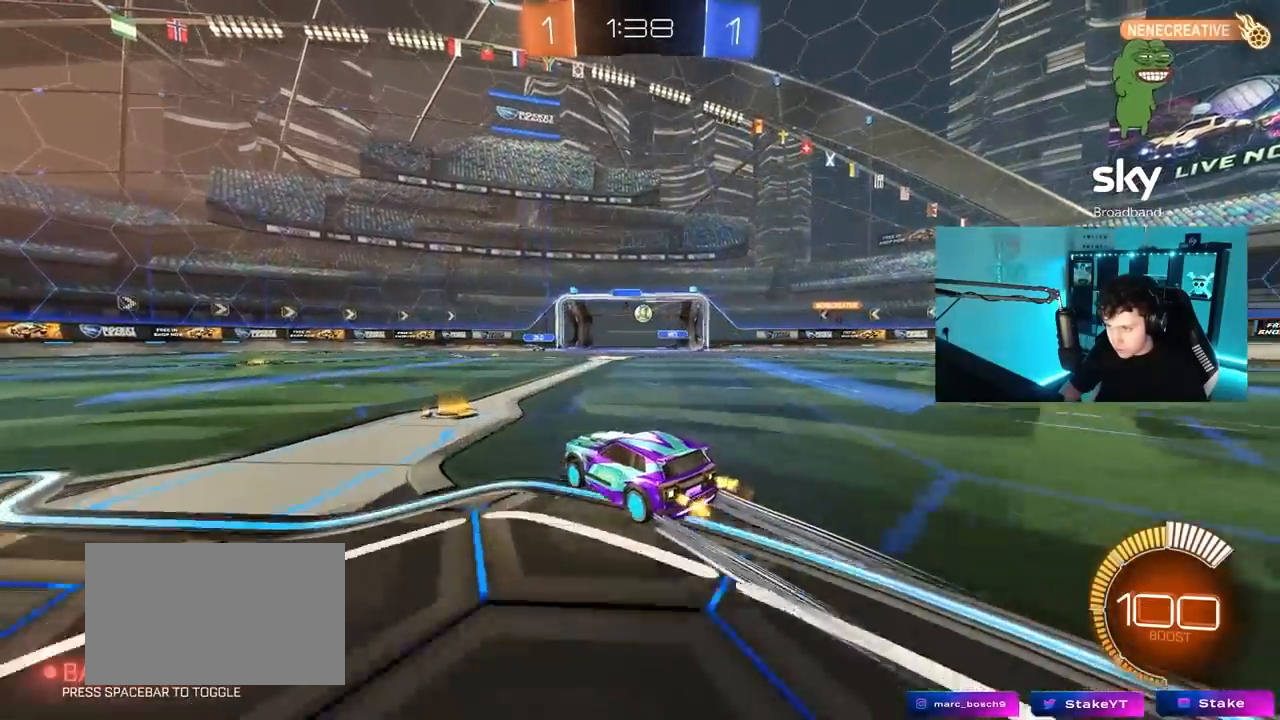
{"keys": ["a", "w"], "mouse": ["left"], "mouse_move": "still", "events": [[83, "a", "up"], [317, "a", "down"], [500, "mouse_left", "down"]]}
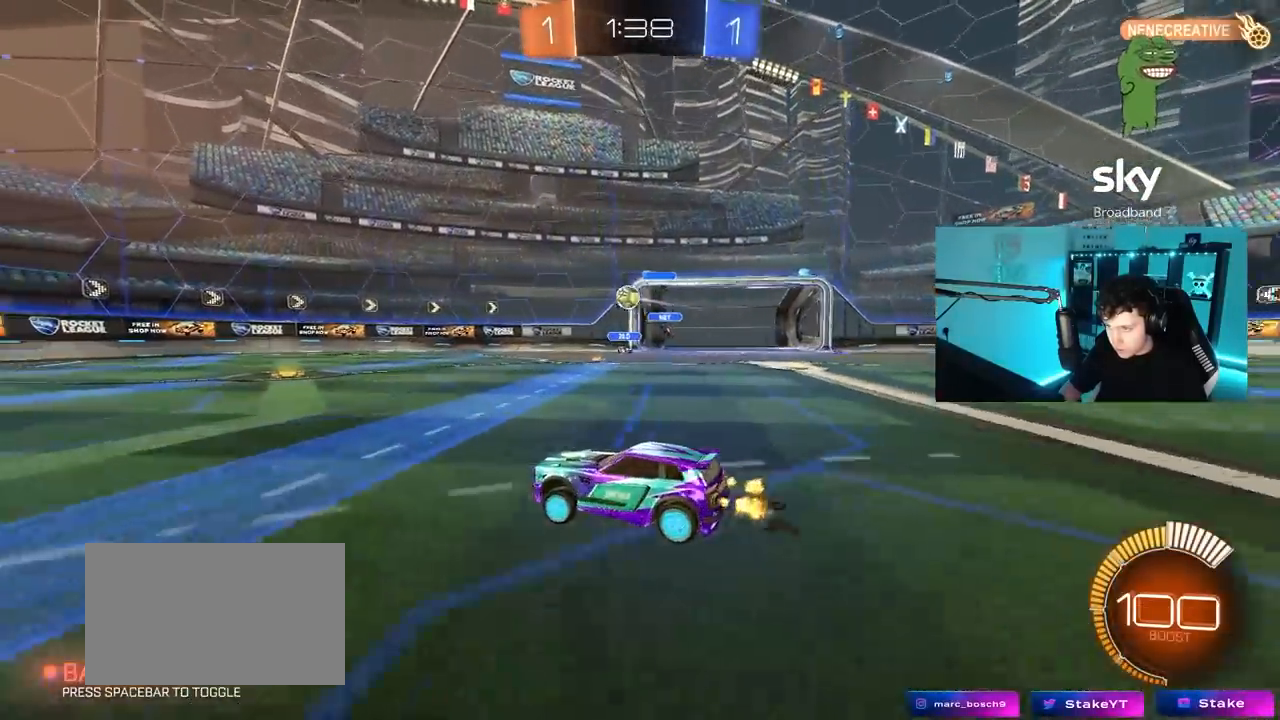
{"keys": ["w"], "mouse": [], "mouse_move": "still", "events": [[50, "a", "up"], [183, "mouse_left", "up"]]}
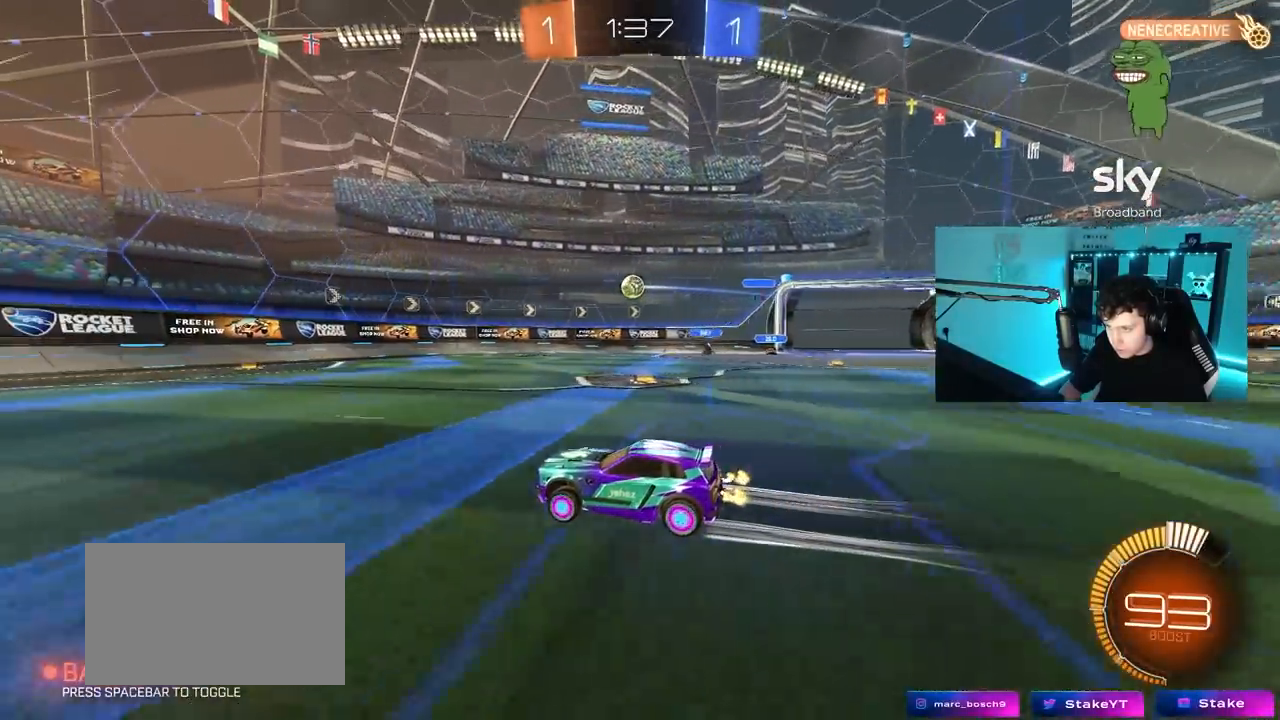
{"keys": ["d", "w"], "mouse": [], "mouse_move": "still", "events": [[67, "d", "down"], [300, "d", "up"], [300, "mouse_left", "down"], [433, "d", "down"], [483, "mouse_left", "up"]]}
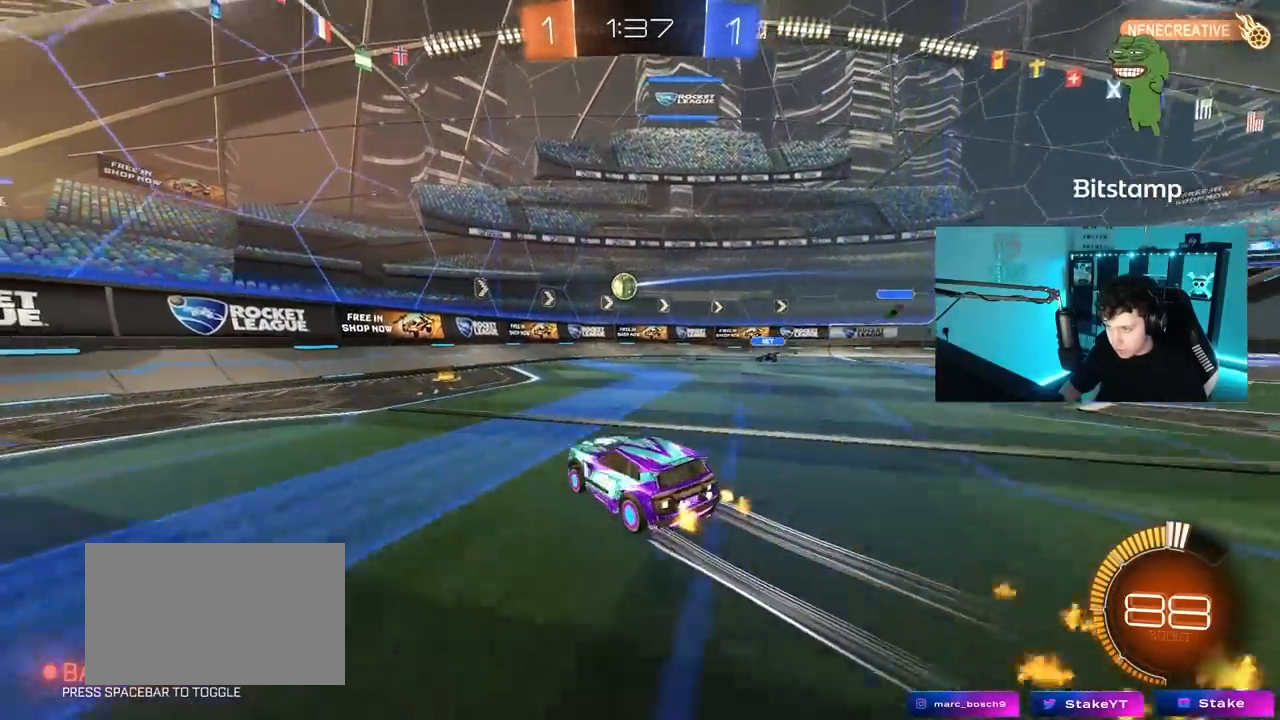
{"keys": ["a", "s", "shift"], "mouse": ["left", "right"], "mouse_move": "down-left", "events": [[67, "d", "up"], [217, "d", "down"], [317, "w", "up"], [350, "d", "up"], [350, "mouse_left", "down"], [350, "mouse_right", "down"], [400, "a", "down"], [400, "s", "down"], [500, "shift", "down"]]}
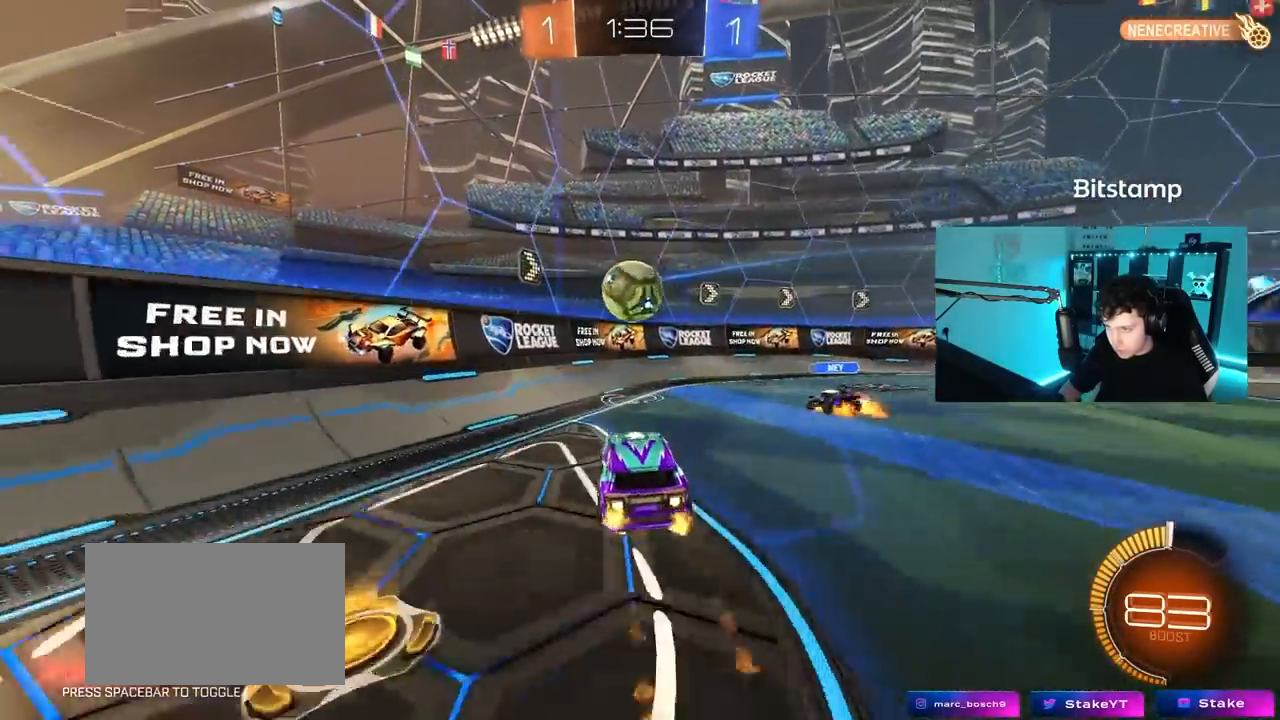
{"keys": ["d", "shift"], "mouse": [], "mouse_move": "still", "events": [[50, "a", "up"], [50, "mouse_right", "up"], [50, "s", "up"], [83, "mouse_left", "up"], [83, "shift", "up"], [183, "d", "down"], [183, "w", "down"], [233, "mouse_left", "down"], [233, "shift", "down"], [233, "w", "up"], [467, "mouse_left", "up"]]}
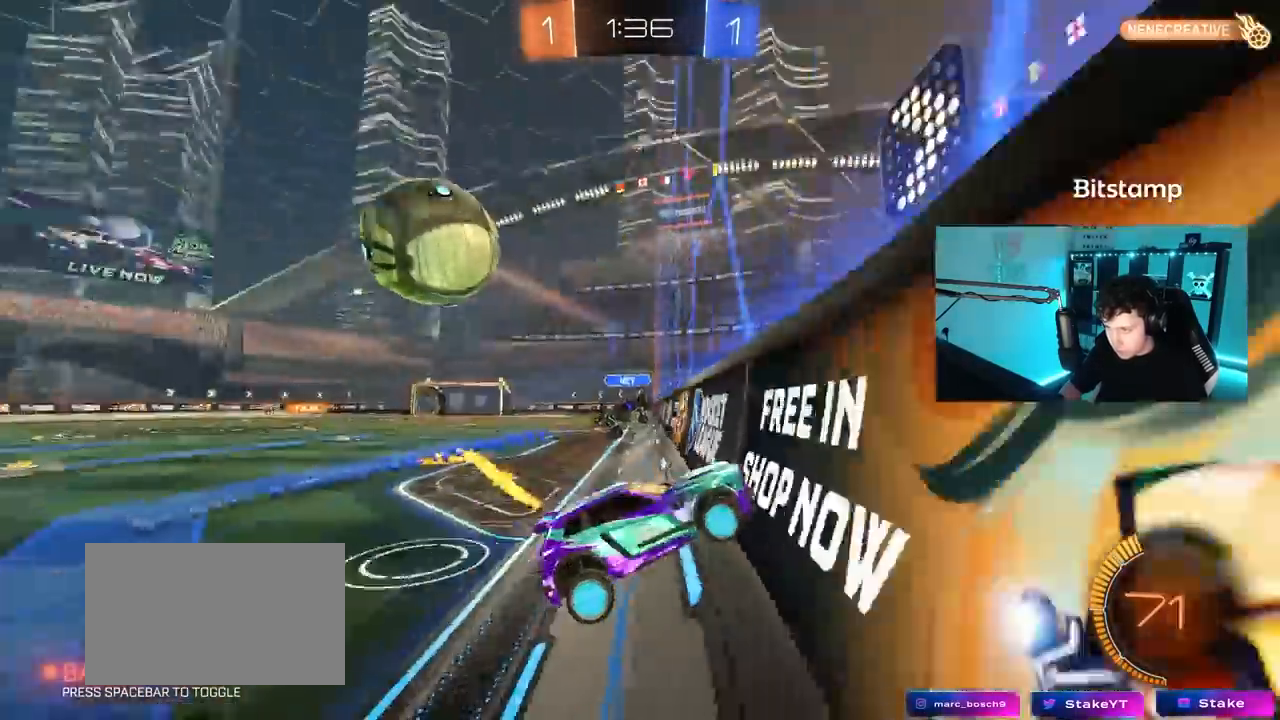
{"keys": ["a", "w"], "mouse": [], "mouse_move": "still", "events": [[17, "shift", "up"], [117, "d", "up"], [250, "a", "down"], [250, "w", "down"]]}
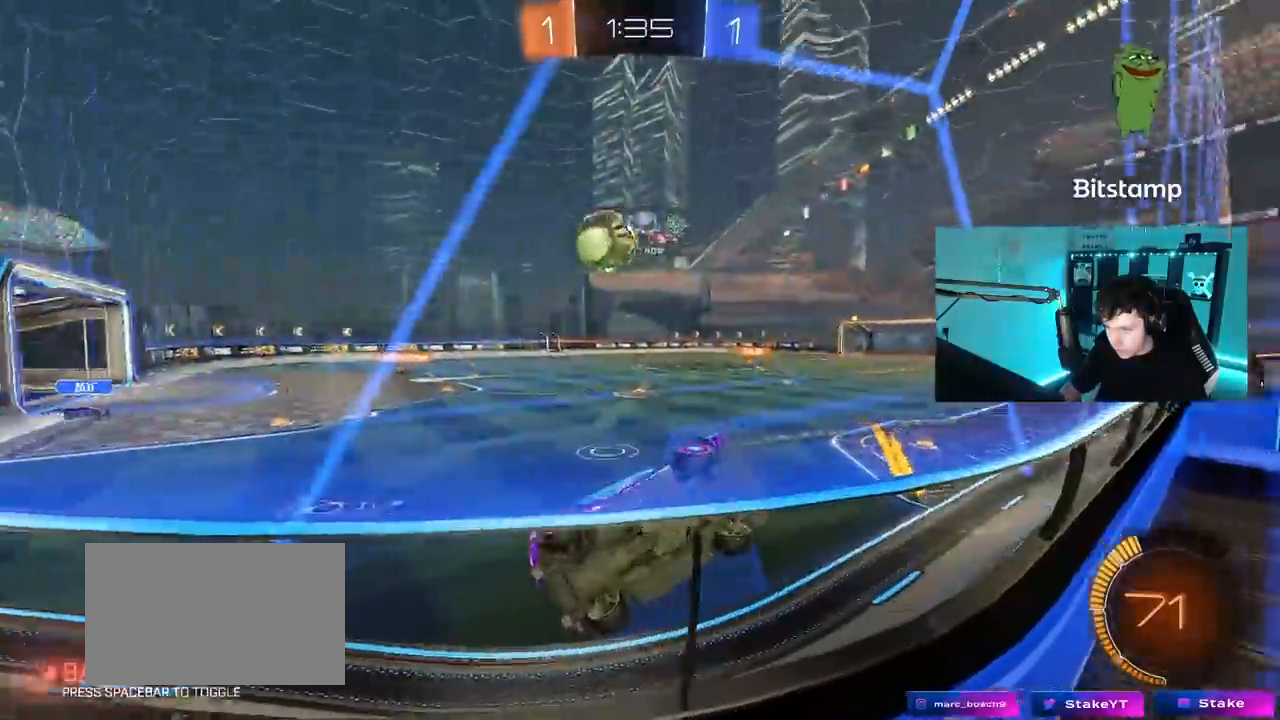
{"keys": ["w"], "mouse": [], "mouse_move": "still", "events": [[300, "a", "up"]]}
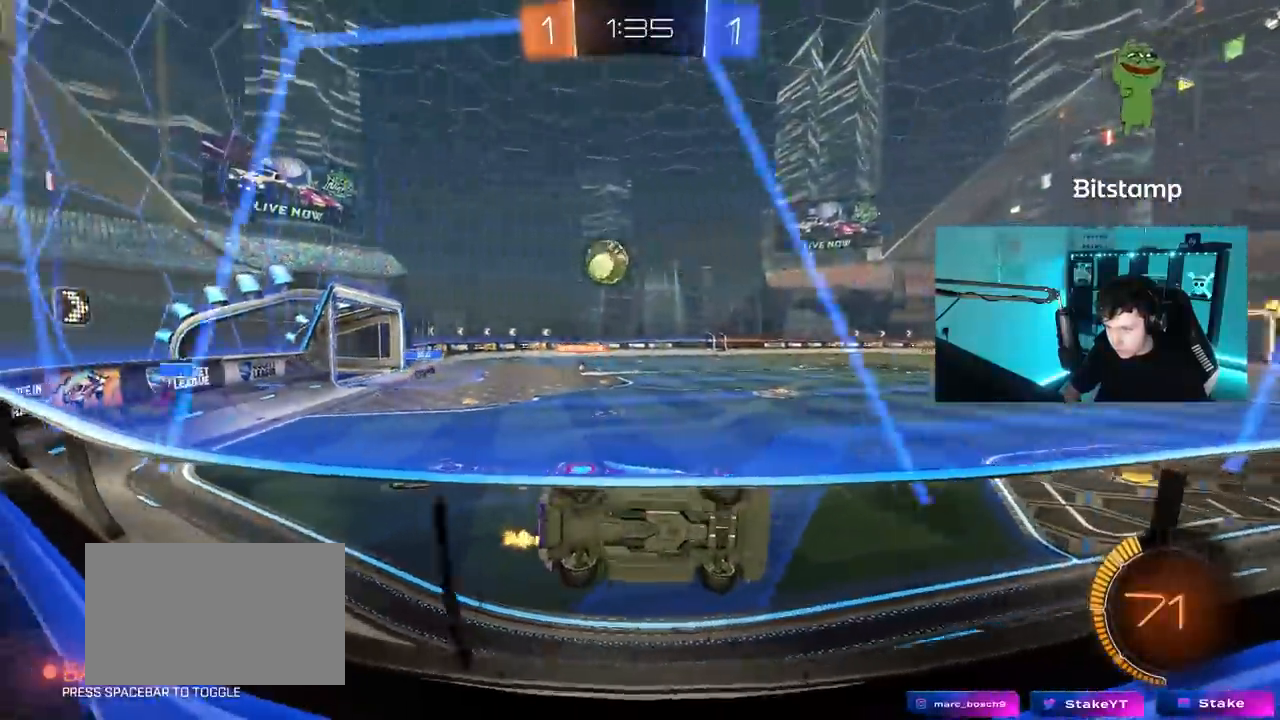
{"keys": ["a", "w"], "mouse": [], "mouse_move": "still", "events": [[233, "mouse_left", "down"], [467, "a", "down"], [467, "mouse_left", "up"]]}